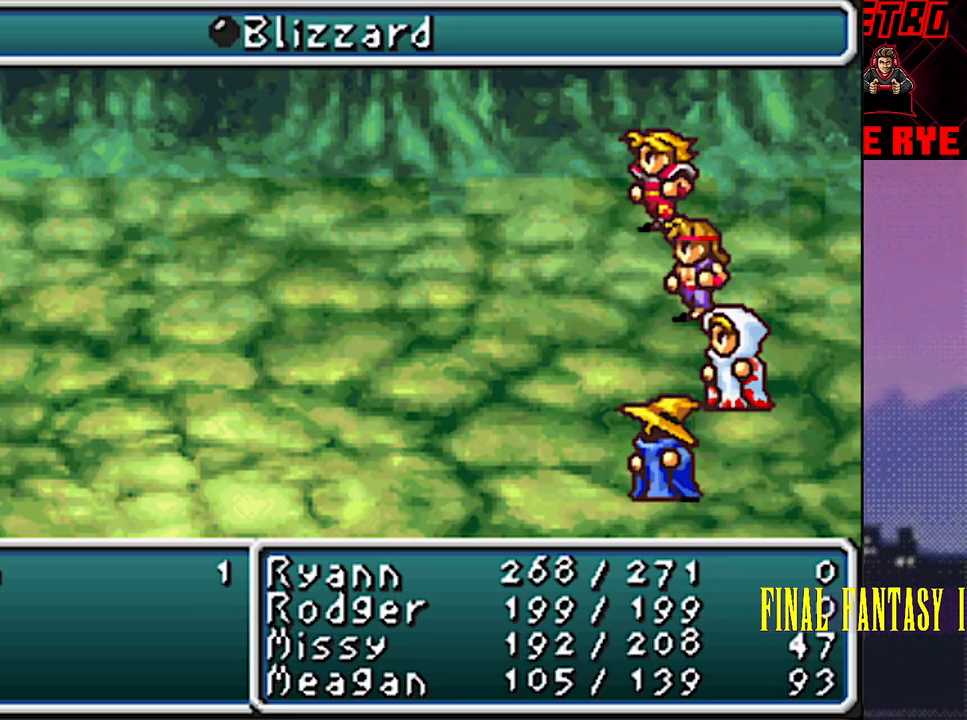
Gameplay with a controller (PlayStation layout); each line is a JSON object with the inputs held at the frame after it. "events" lists button and stick changes between this image and that frame as [ms after this image, input, new state], when the widget could be followed in between. Not read: L3 R3 left_stick right_stick.
{"buttons": [], "events": [[433, "R2", "down"], [500, "R2", "up"]]}
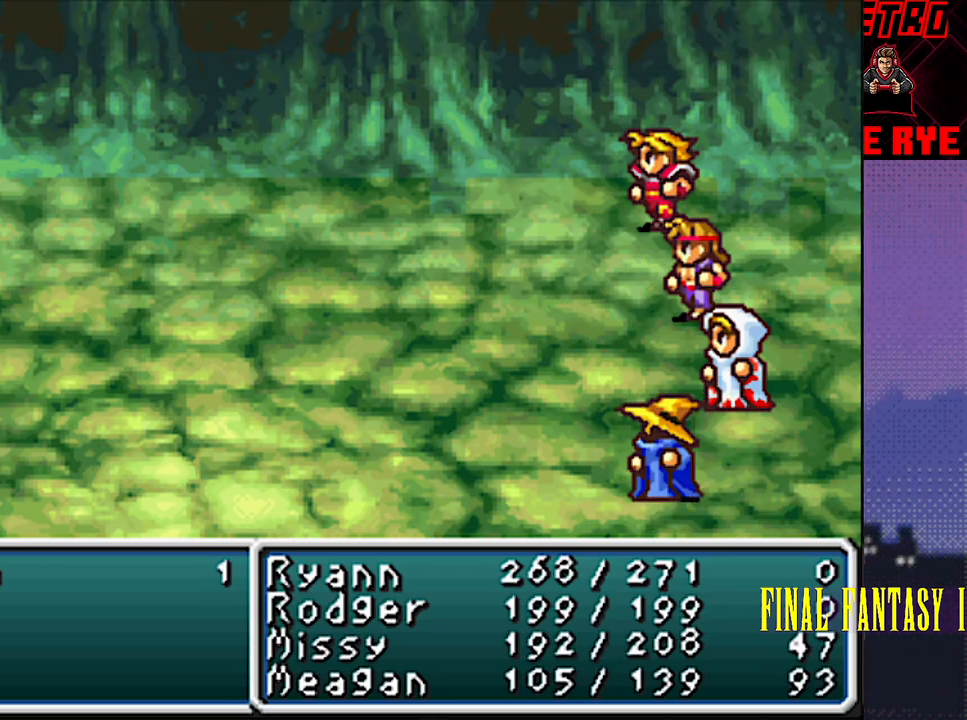
{"buttons": [], "events": []}
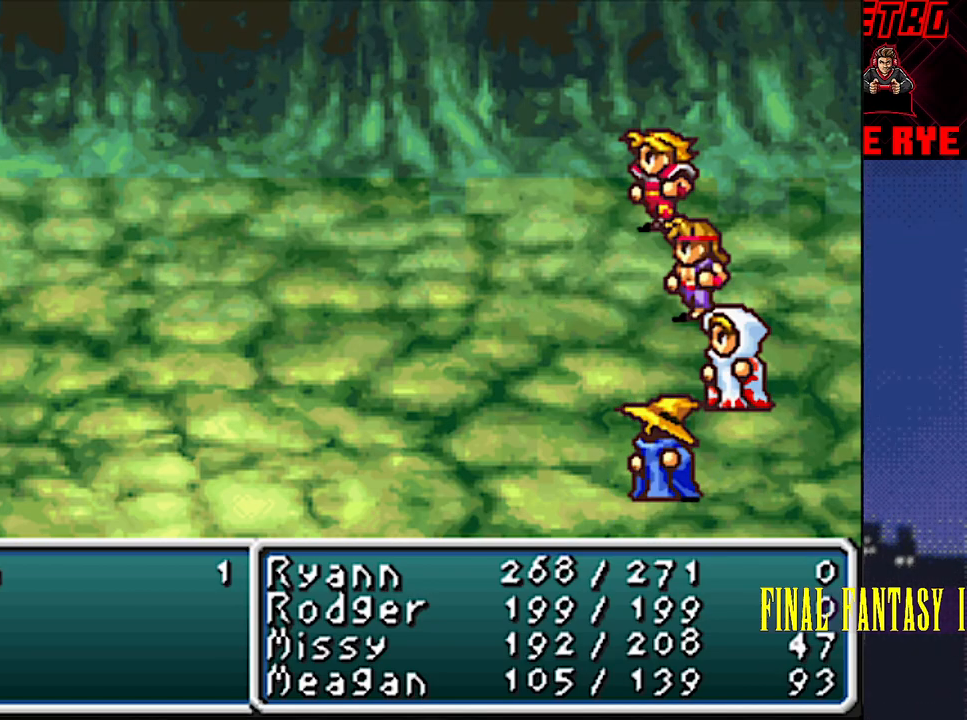
{"buttons": [], "events": []}
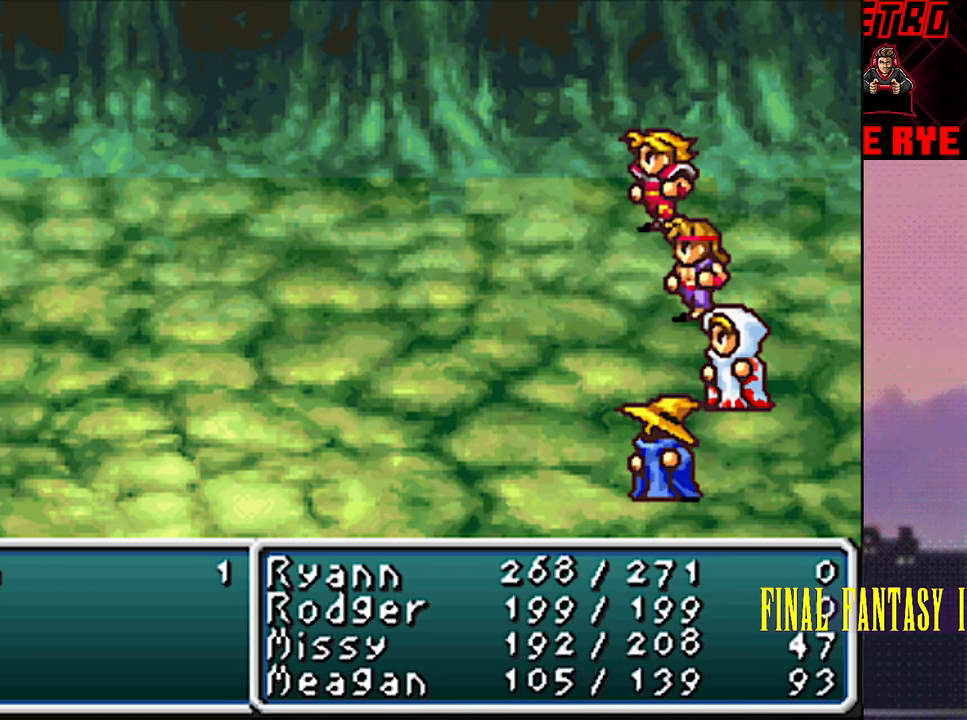
{"buttons": [], "events": []}
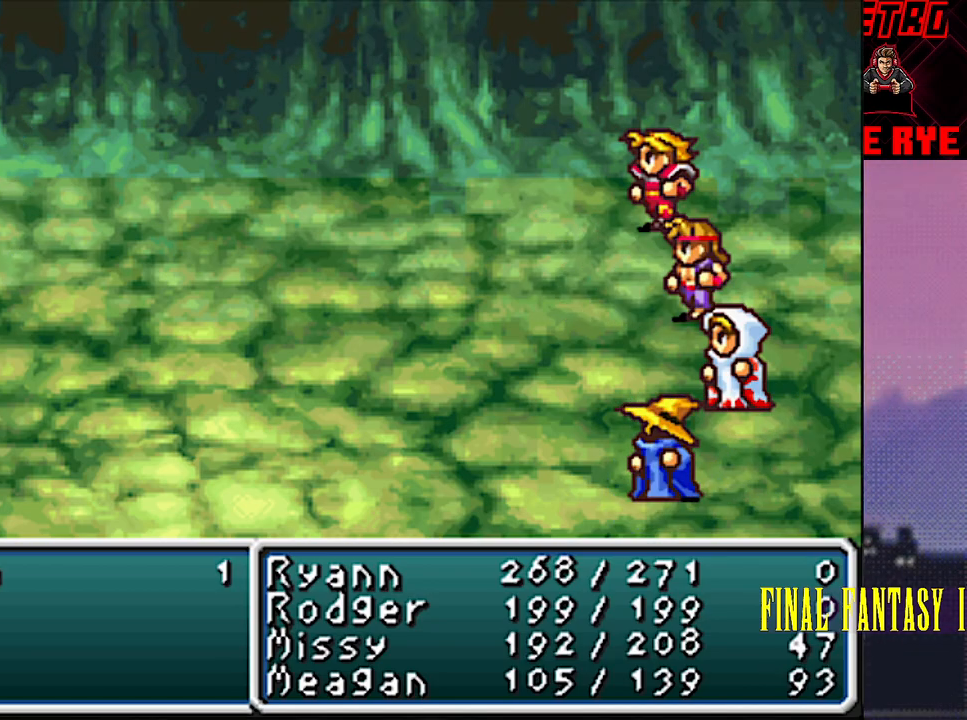
{"buttons": [], "events": []}
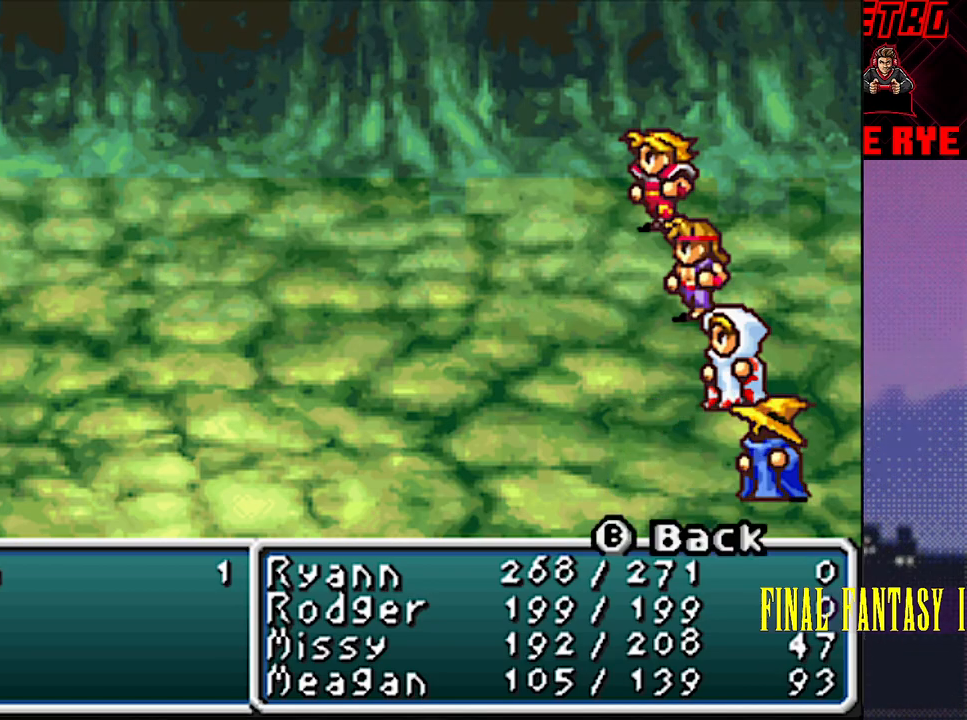
{"buttons": ["CIRCLE"], "events": [[450, "CIRCLE", "down"]]}
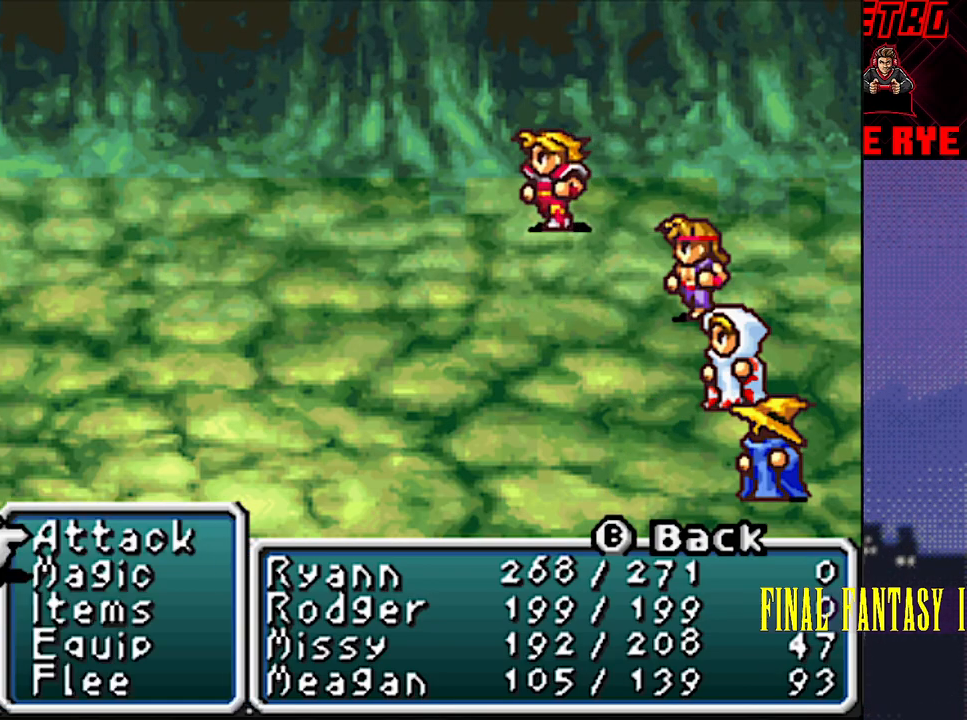
{"buttons": ["CIRCLE"], "events": [[33, "CIRCLE", "up"], [117, "CIRCLE", "down"], [200, "CIRCLE", "up"], [267, "CIRCLE", "down"], [350, "CIRCLE", "up"], [417, "CIRCLE", "down"]]}
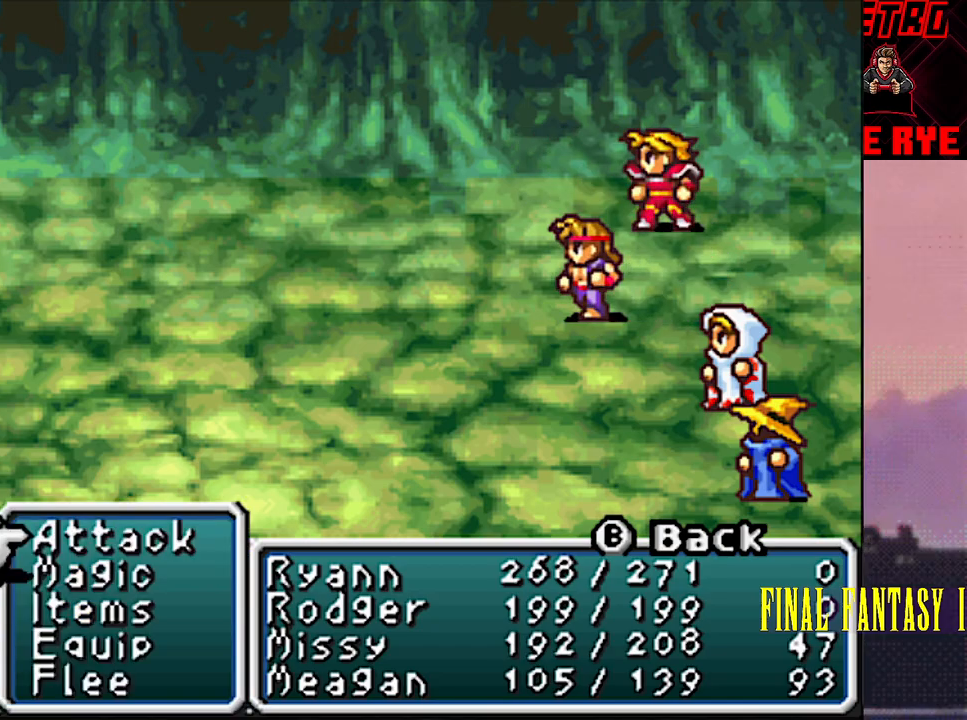
{"buttons": [], "events": [[17, "CIRCLE", "up"], [83, "CIRCLE", "down"], [183, "CIRCLE", "up"], [250, "CIRCLE", "down"], [333, "CIRCLE", "up"], [417, "CIRCLE", "down"], [500, "CIRCLE", "up"]]}
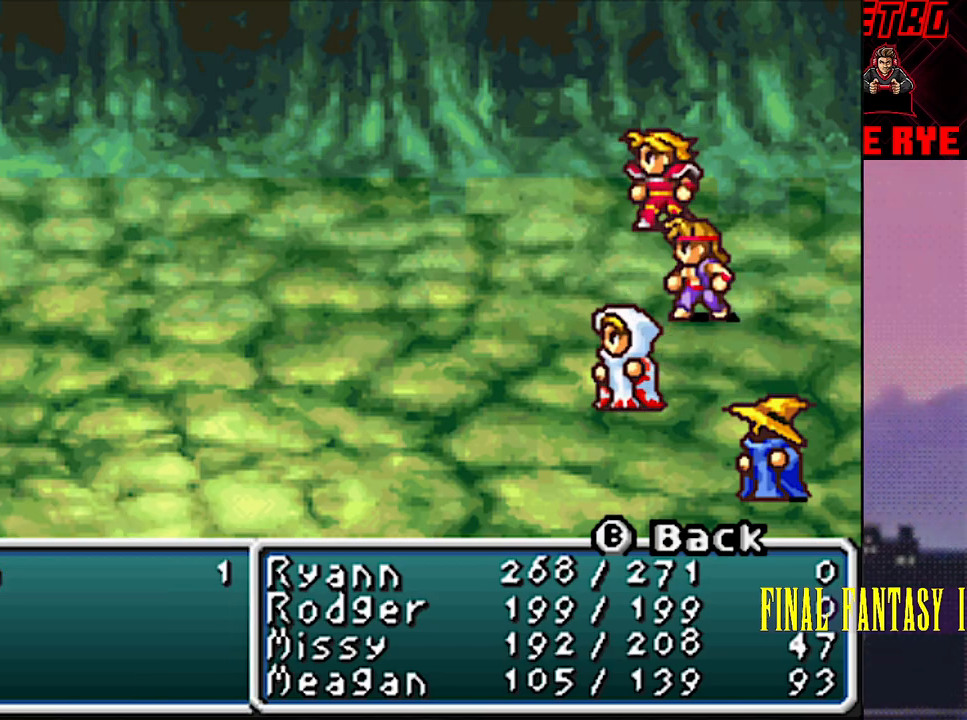
{"buttons": [], "events": [[67, "CIRCLE", "down"], [167, "CIRCLE", "up"], [233, "CIRCLE", "down"], [317, "CIRCLE", "up"], [383, "CIRCLE", "down"], [483, "CIRCLE", "up"]]}
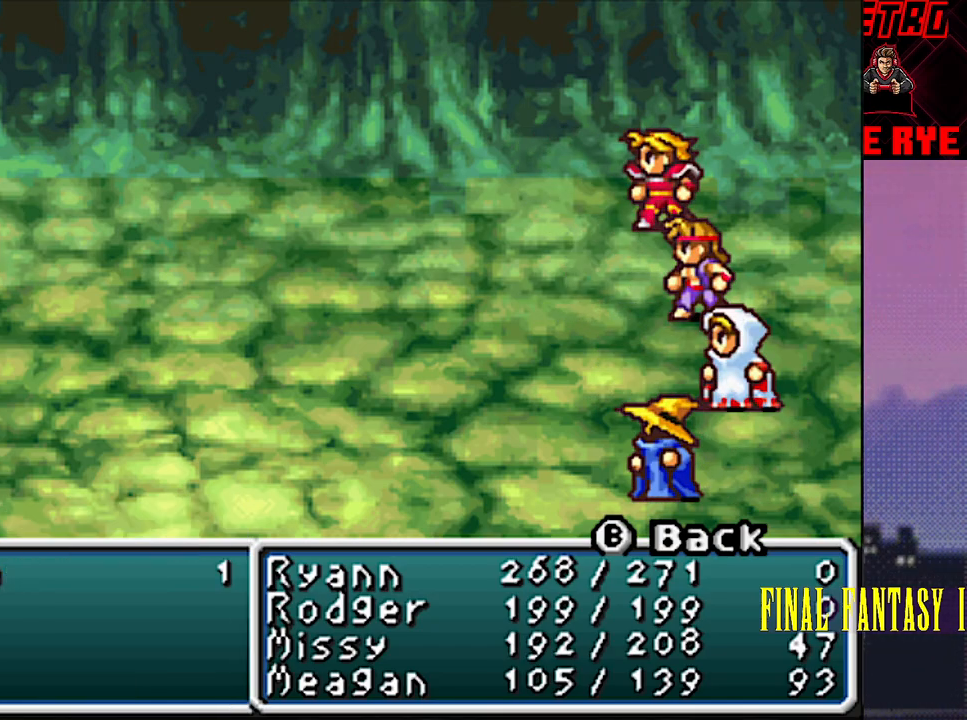
{"buttons": [], "events": [[50, "CIRCLE", "down"], [150, "CIRCLE", "up"], [200, "CIRCLE", "down"], [317, "CIRCLE", "up"], [383, "CIRCLE", "down"], [500, "CIRCLE", "up"]]}
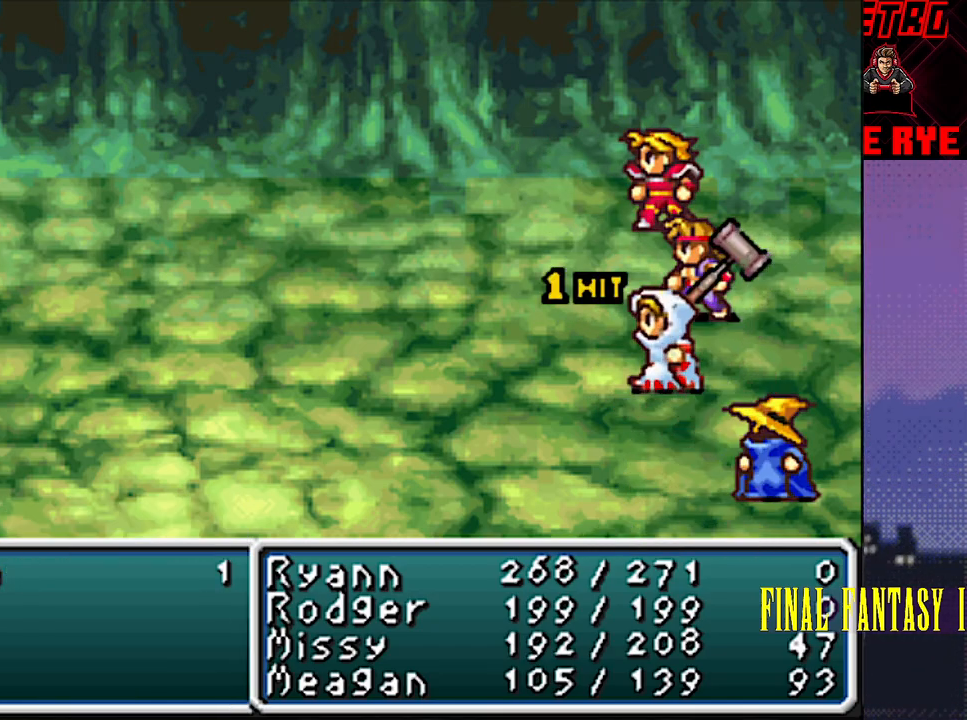
{"buttons": [], "events": []}
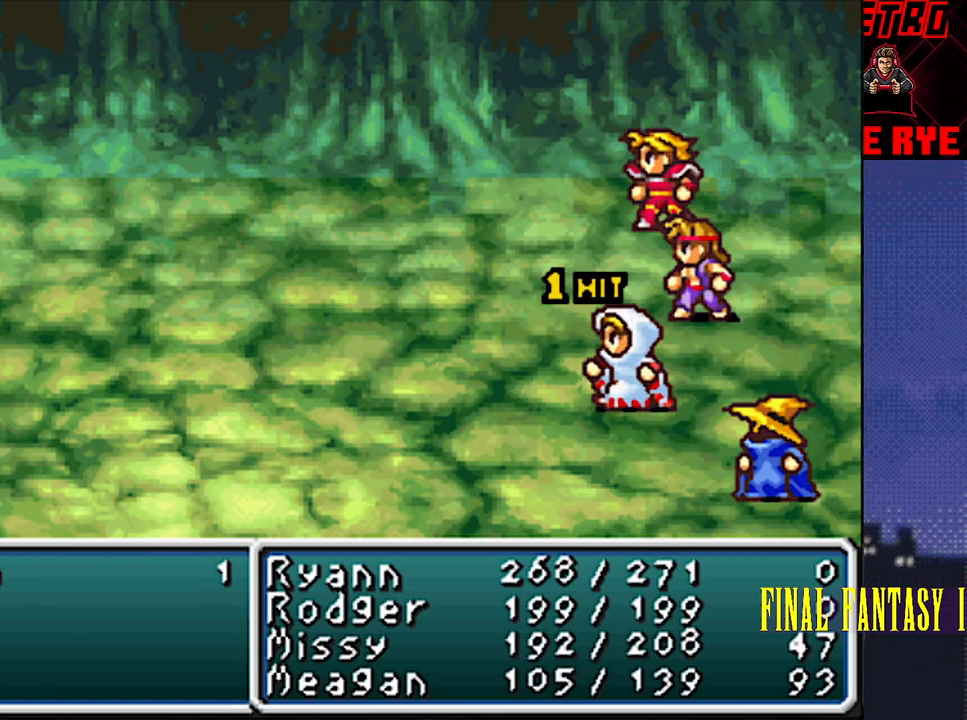
{"buttons": [], "events": []}
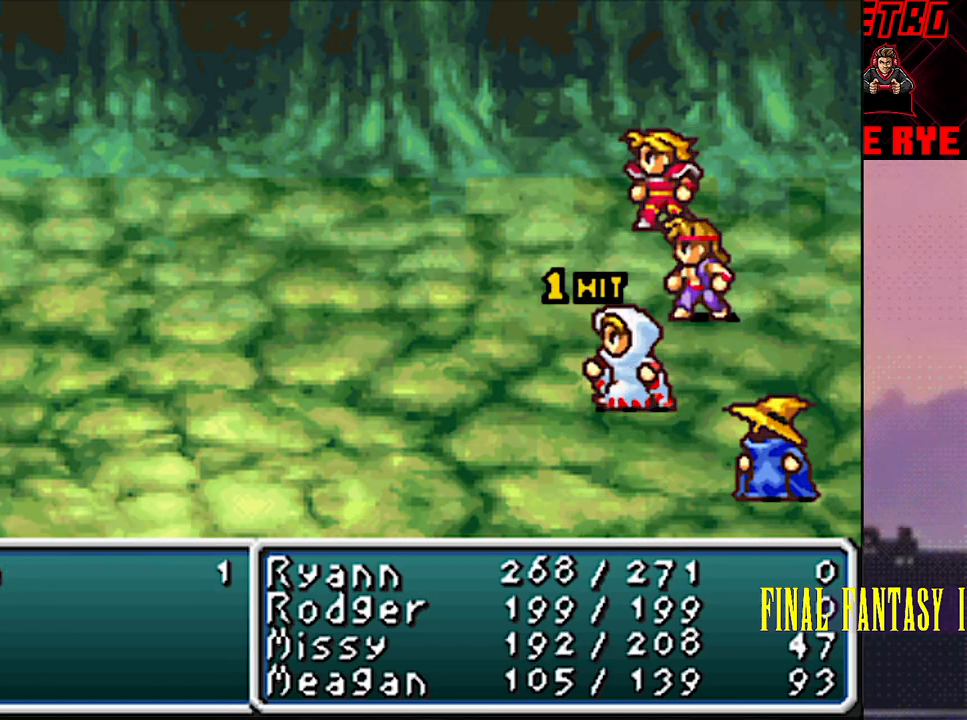
{"buttons": [], "events": []}
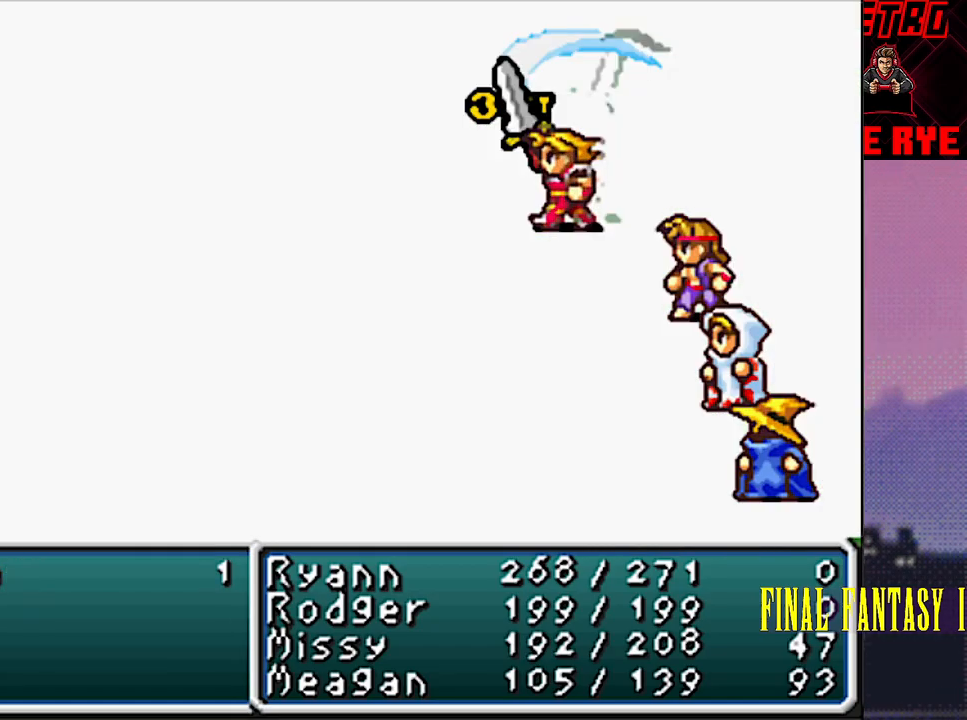
{"buttons": [], "events": []}
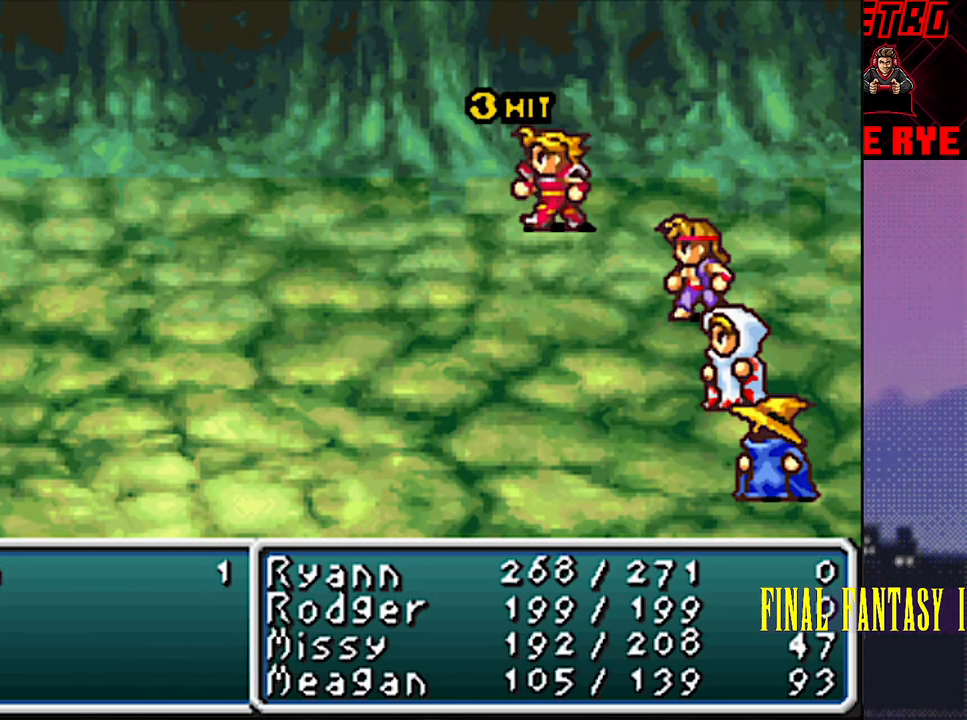
{"buttons": [], "events": []}
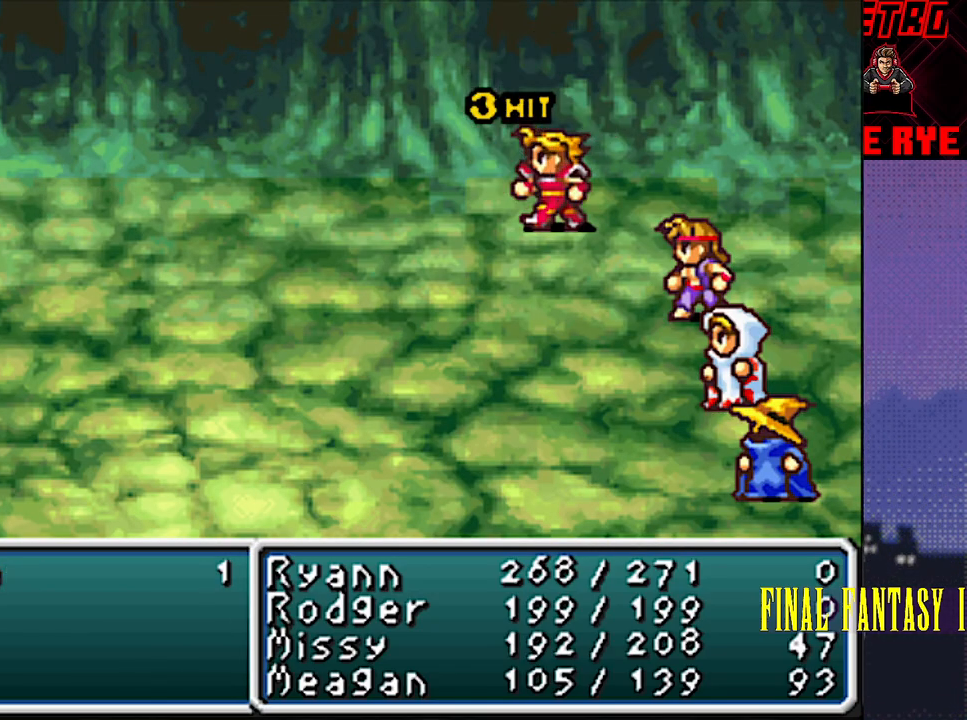
{"buttons": [], "events": []}
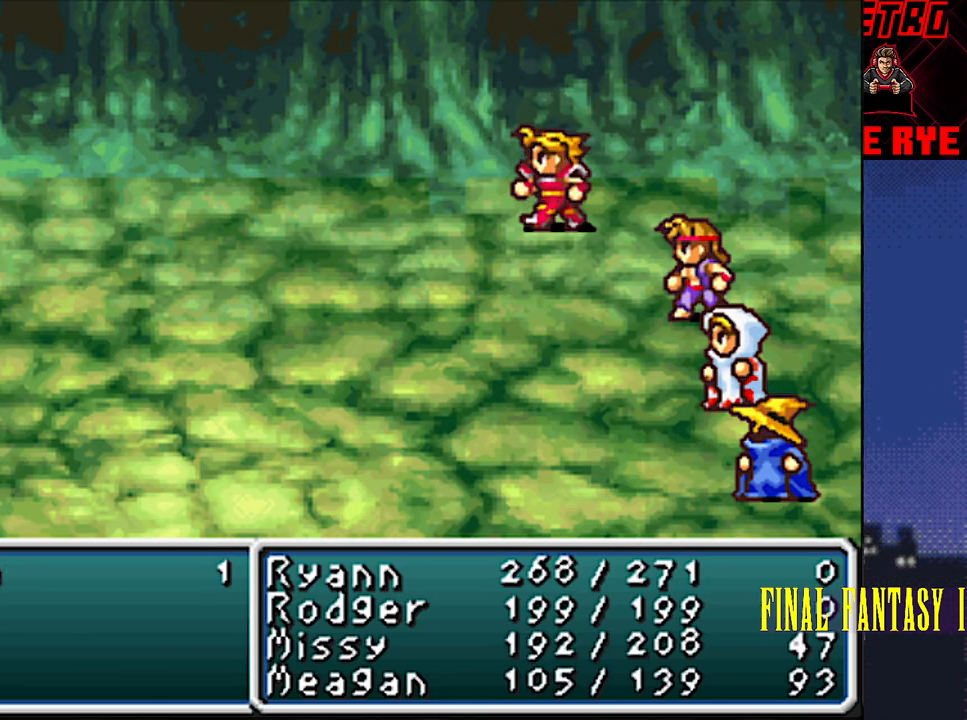
{"buttons": [], "events": []}
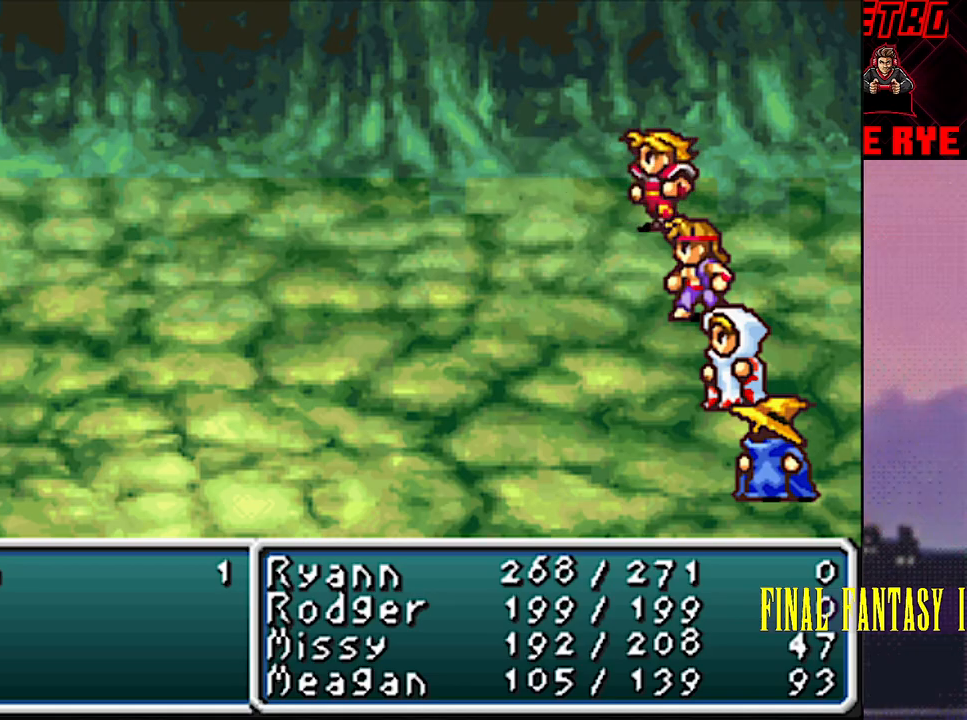
{"buttons": [], "events": []}
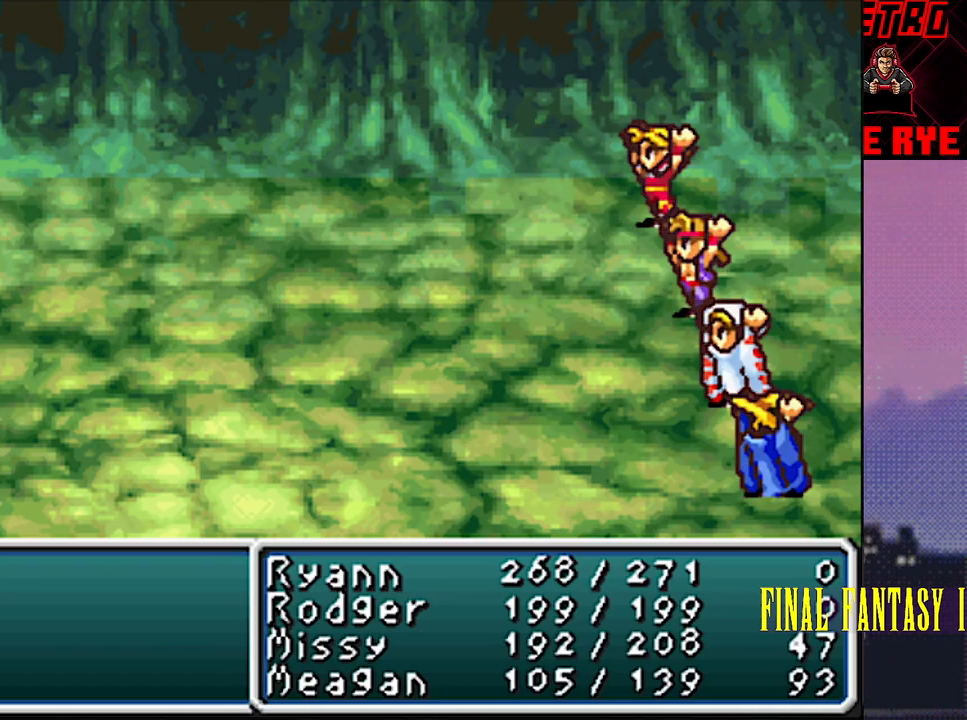
{"buttons": [], "events": [[300, "CIRCLE", "down"], [383, "CIRCLE", "up"]]}
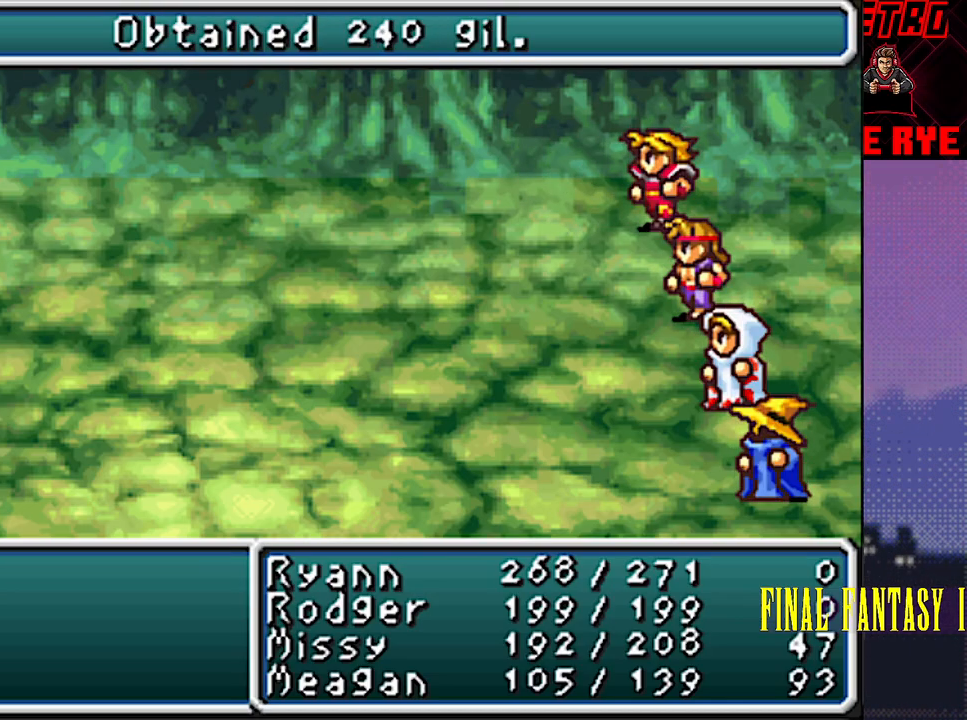
{"buttons": [], "events": [[83, "CIRCLE", "down"], [183, "CIRCLE", "up"]]}
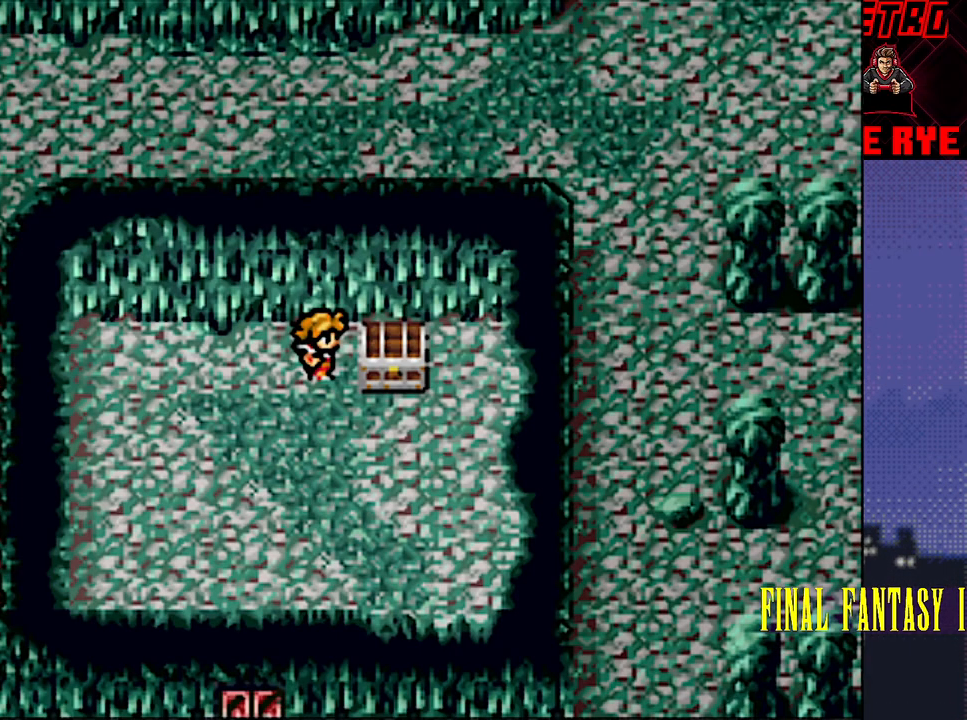
{"buttons": [], "events": [[400, "CIRCLE", "down"], [483, "CIRCLE", "up"]]}
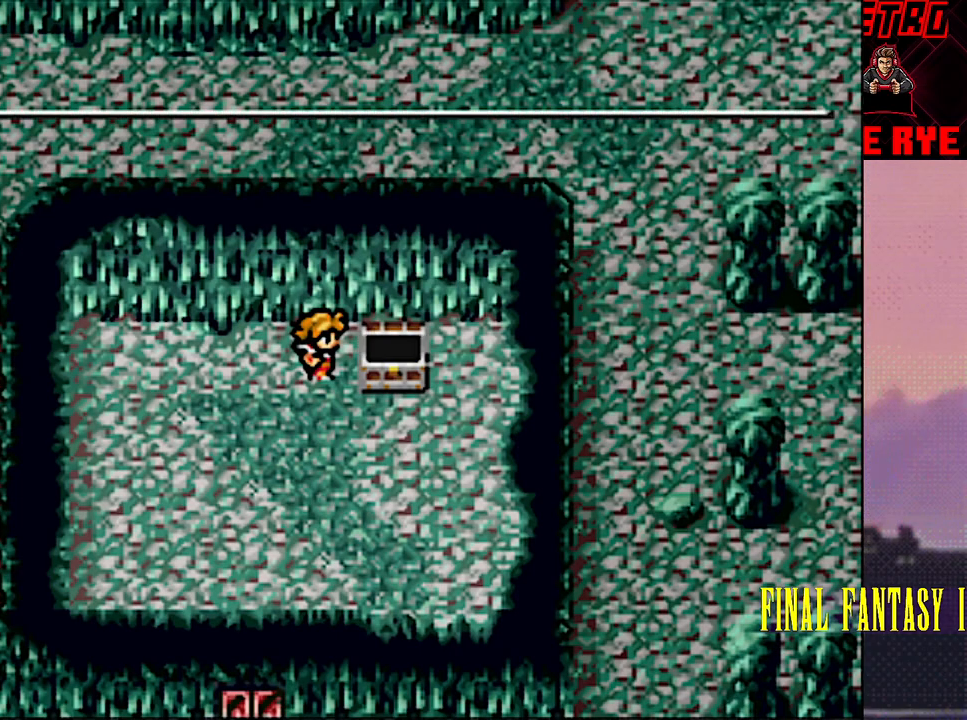
{"buttons": [], "events": []}
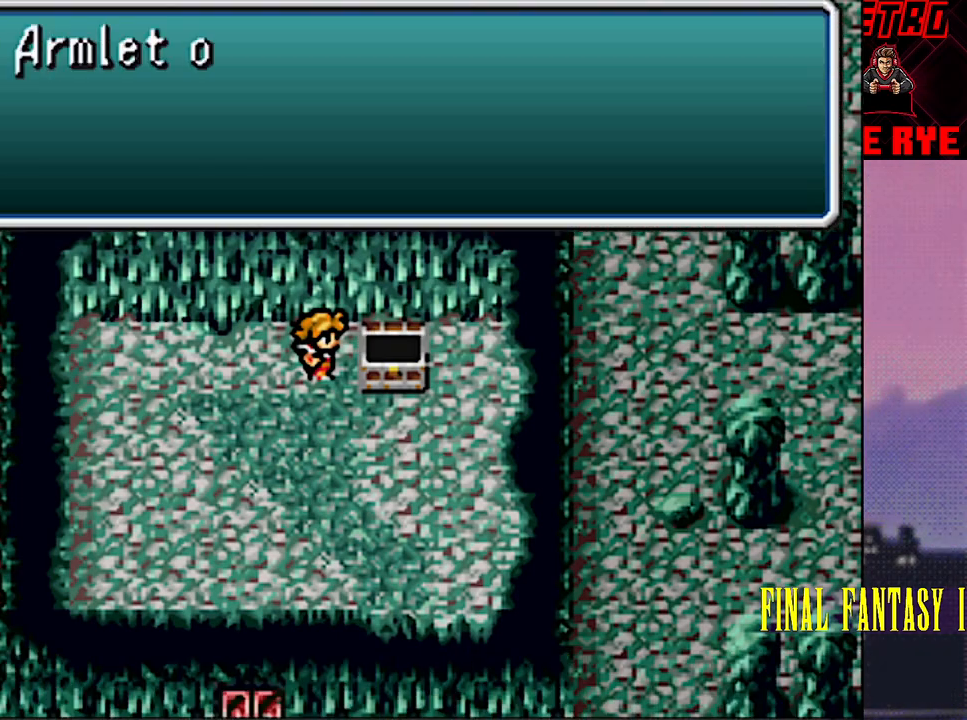
{"buttons": [], "events": []}
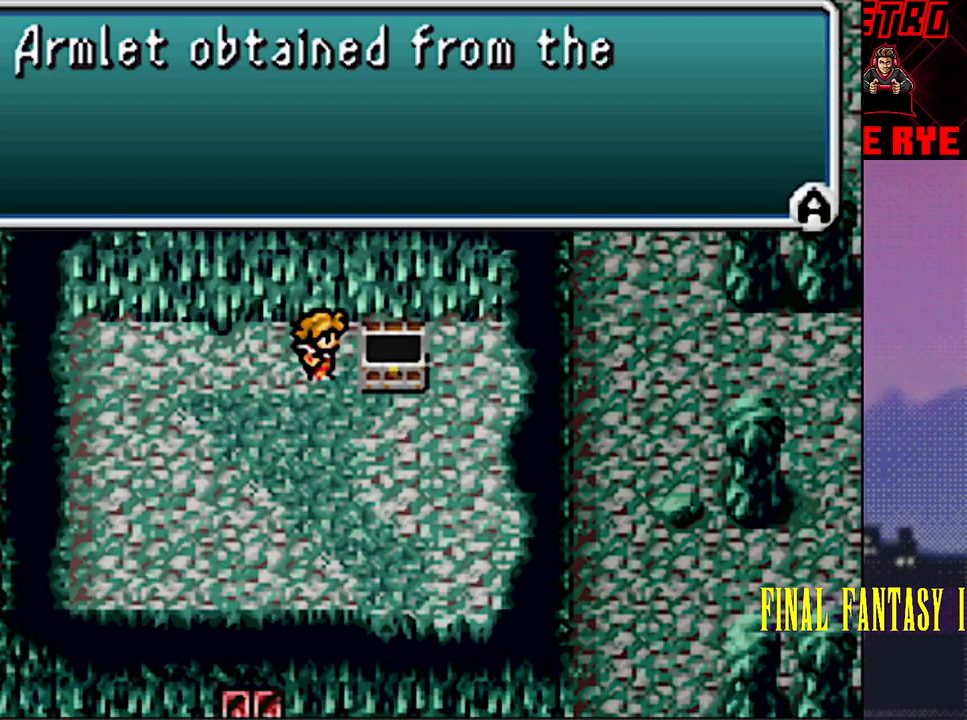
{"buttons": [], "events": [[183, "CIRCLE", "down"], [283, "CIRCLE", "up"]]}